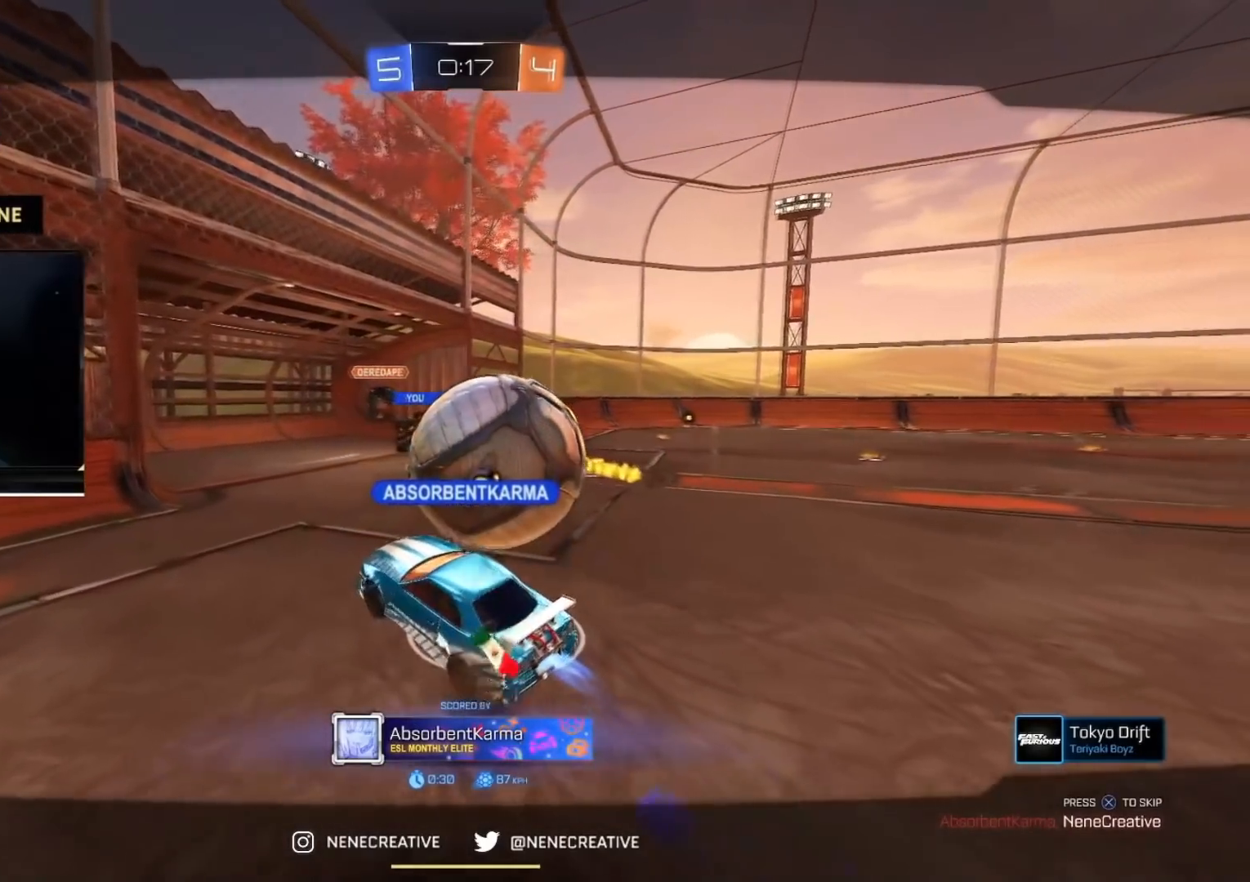
Gameplay with a controller (PlayStation layout); each line is a JSON object with the inputs held at the frame after it. "events" lists button and stick changes between this image and that frame as [ms after this image, input, new state], when the widget could be followed in between. Not read: L2 L3.
{"buttons": [], "left_stick": "center", "right_stick": "center", "events": []}
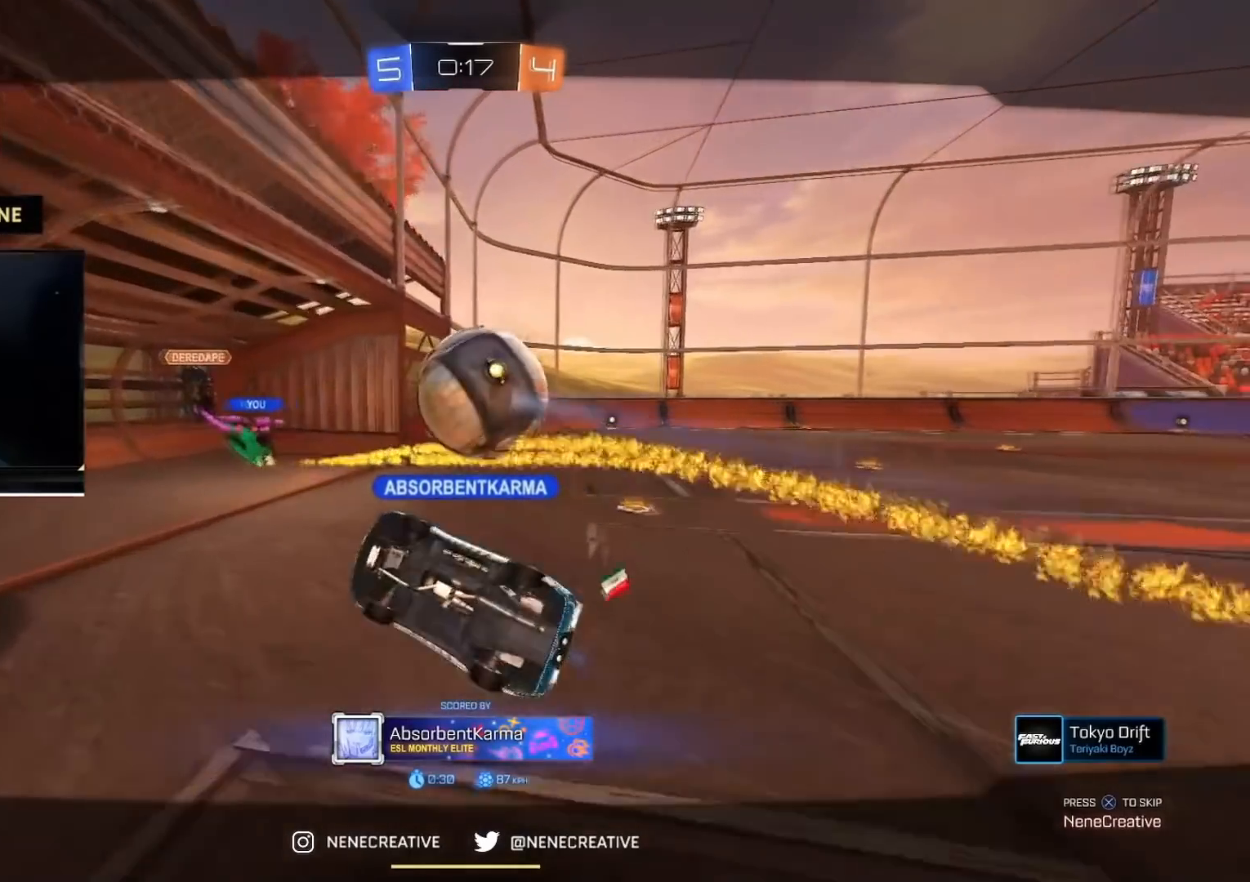
{"buttons": [], "left_stick": "center", "right_stick": "center", "events": []}
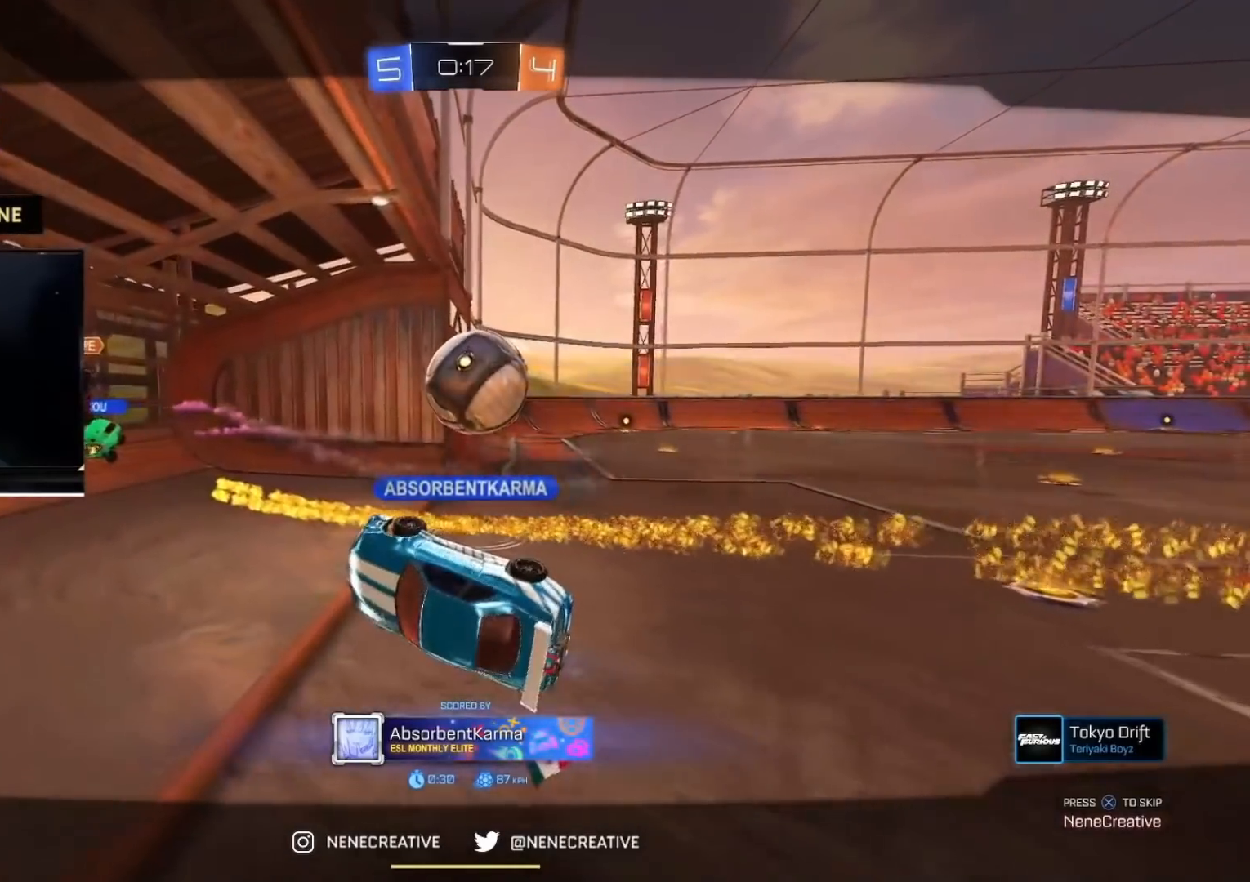
{"buttons": [], "left_stick": "up", "right_stick": "center", "events": [[484, "left_stick", "up"]]}
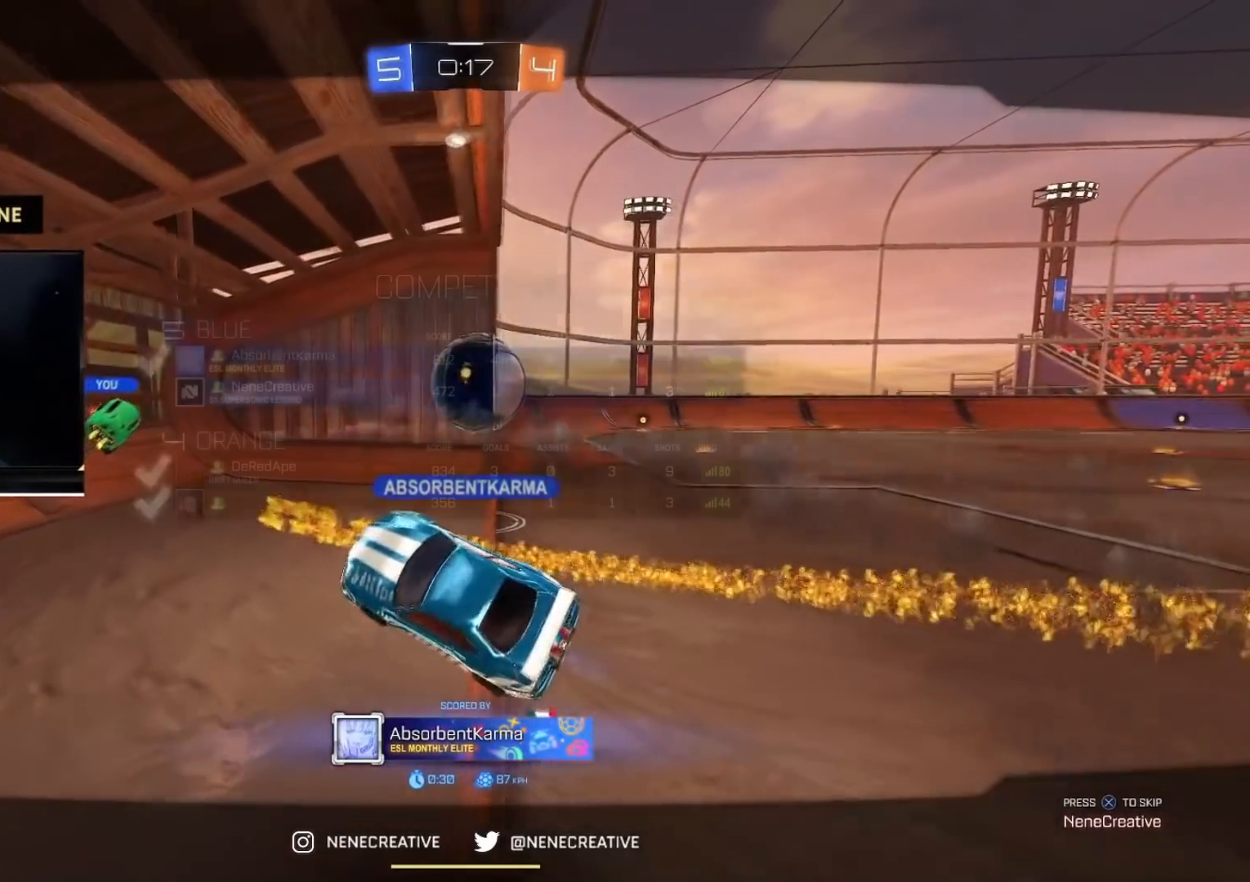
{"buttons": ["CROSS"], "left_stick": "up", "right_stick": "center"}
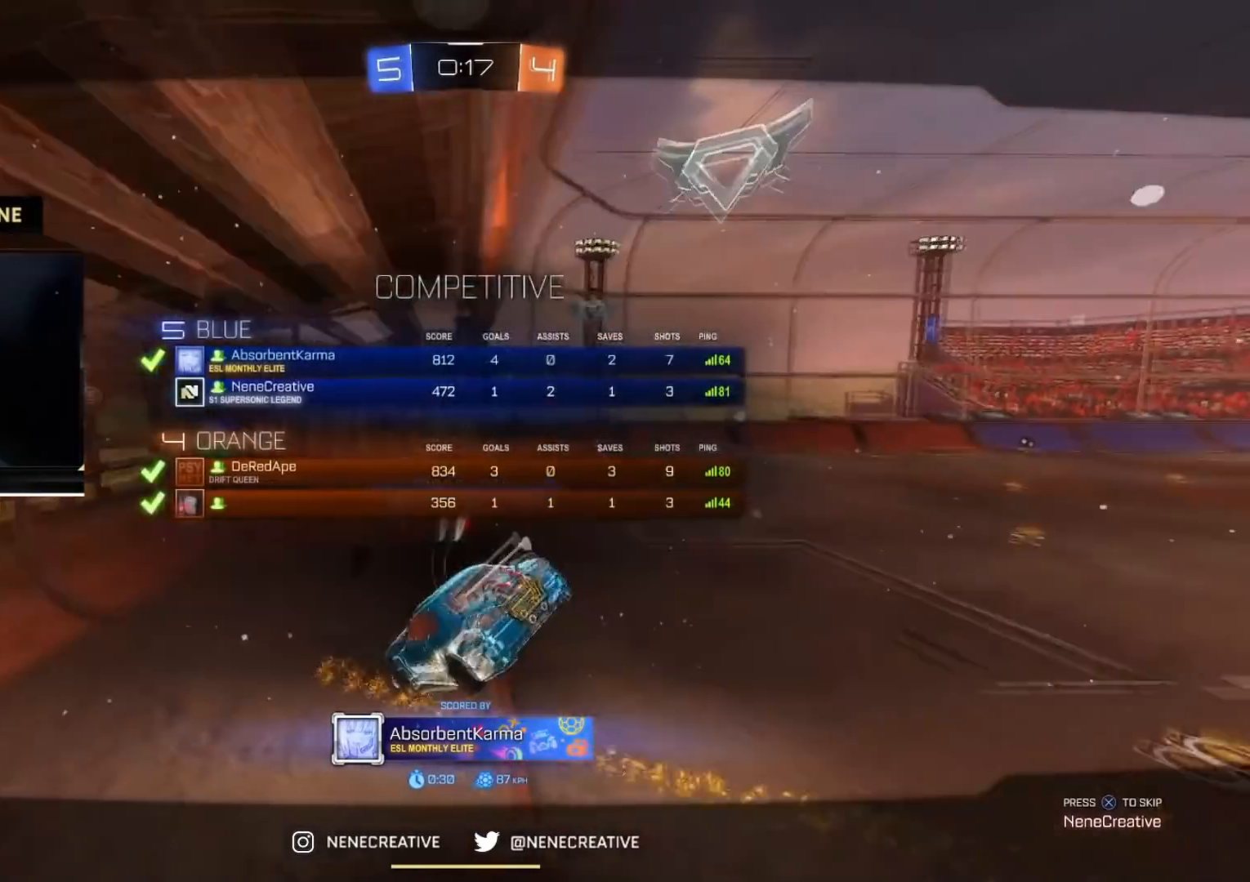
{"buttons": ["CIRCLE", "TRIANGLE", "R2"], "left_stick": "up", "right_stick": "center", "events": [[83, "CROSS", "up"], [184, "CROSS", "down"], [267, "CROSS", "up"], [350, "CIRCLE", "down"], [350, "R2", "down"], [417, "TRIANGLE", "down"]]}
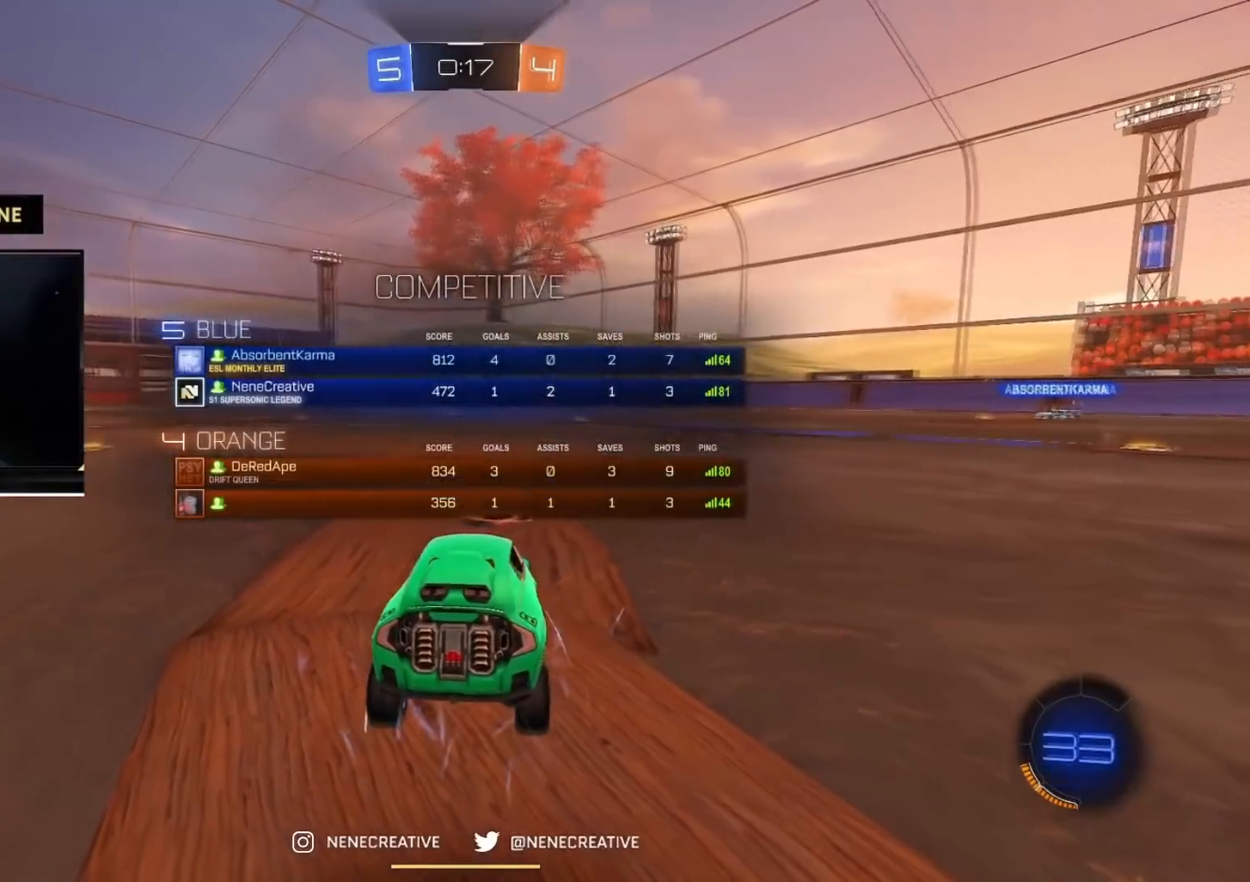
{"buttons": ["CIRCLE", "TRIANGLE", "R2"], "left_stick": "up", "right_stick": "center", "events": [[16, "TRIANGLE", "up"], [133, "TRIANGLE", "down"], [216, "TRIANGLE", "up"], [300, "TRIANGLE", "down"], [350, "TRIANGLE", "up"], [467, "TRIANGLE", "down"]]}
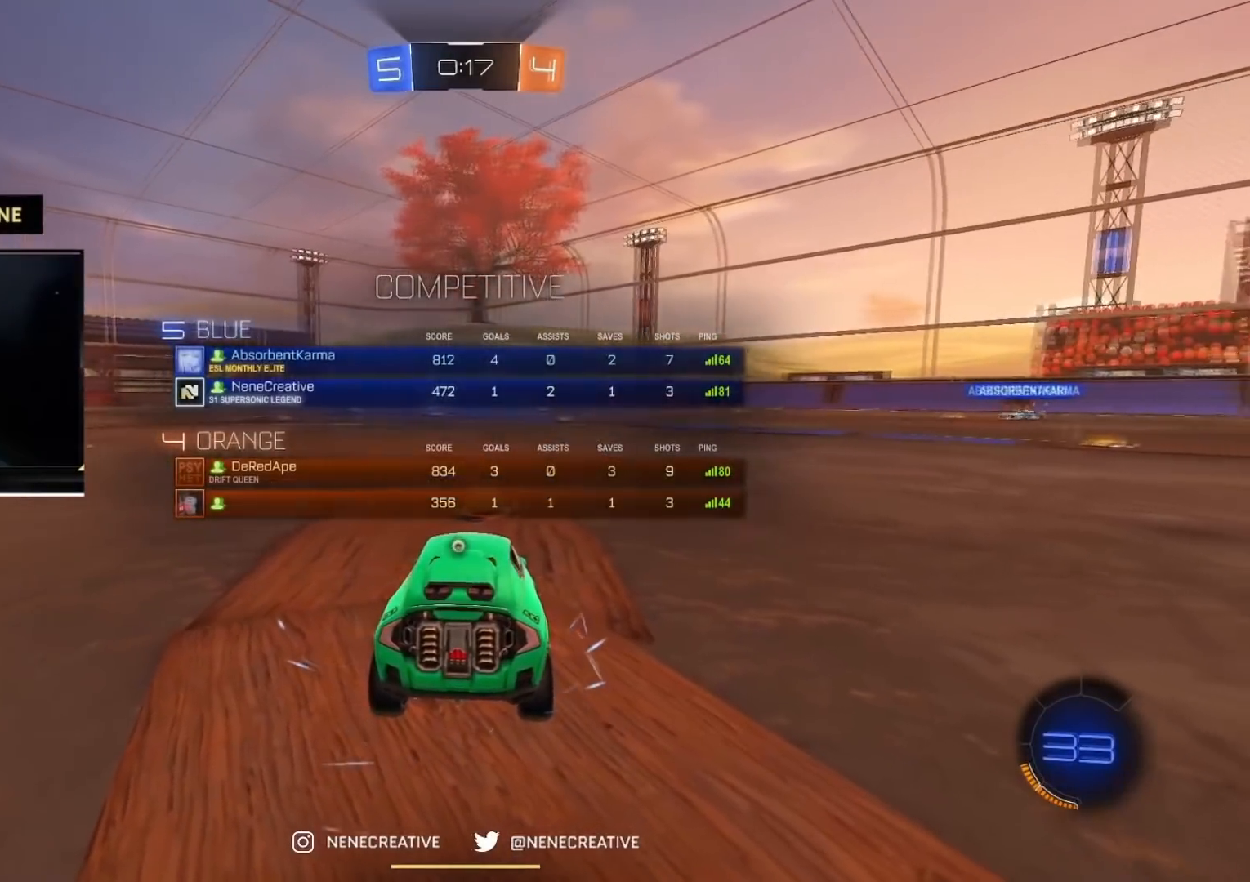
{"buttons": ["CIRCLE", "TRIANGLE", "R2"], "left_stick": "center", "right_stick": "center", "events": [[50, "TRIANGLE", "up"], [134, "TRIANGLE", "down"], [184, "TRIANGLE", "up"], [267, "TRIANGLE", "down"], [351, "TRIANGLE", "up"], [384, "left_stick", "center"], [434, "TRIANGLE", "down"]]}
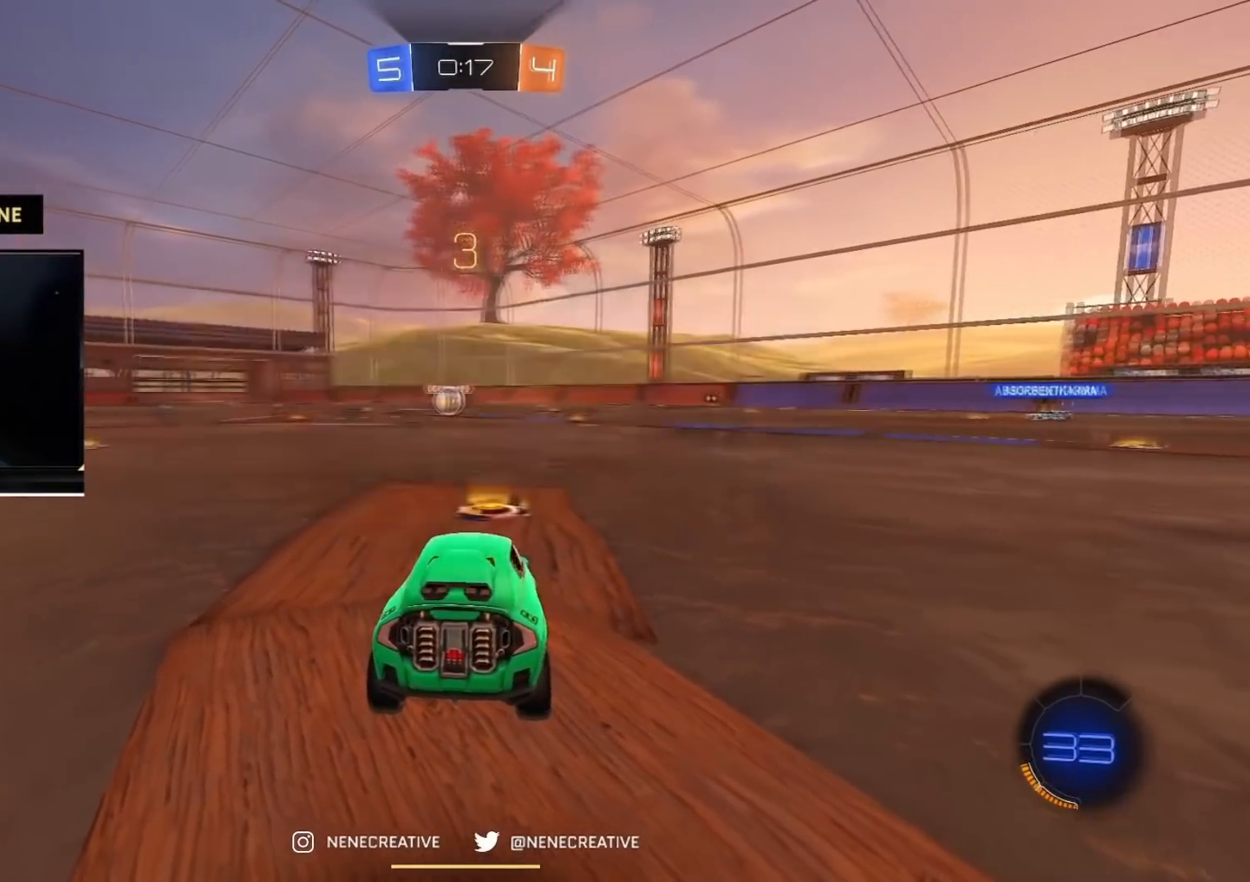
{"buttons": ["CIRCLE", "R2"], "left_stick": "center", "right_stick": "center", "events": [[17, "TRIANGLE", "up"], [67, "TRIANGLE", "down"], [167, "TRIANGLE", "up"], [233, "TRIANGLE", "down"], [317, "TRIANGLE", "up"], [384, "TRIANGLE", "down"], [467, "TRIANGLE", "up"]]}
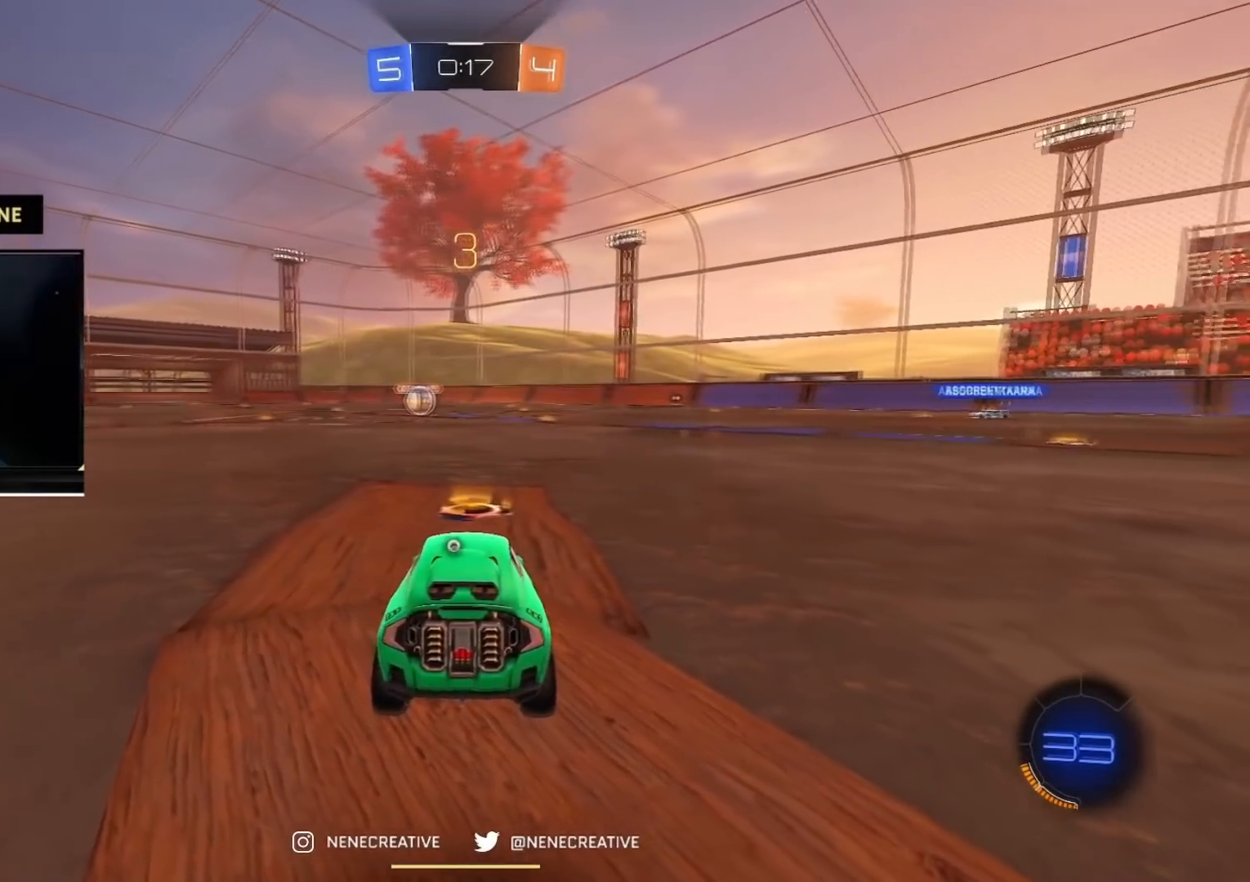
{"buttons": ["CIRCLE", "R2"], "left_stick": "center", "right_stick": "center", "events": [[184, "TRIANGLE", "down"], [267, "TRIANGLE", "up"], [334, "TRIANGLE", "down"], [451, "TRIANGLE", "up"]]}
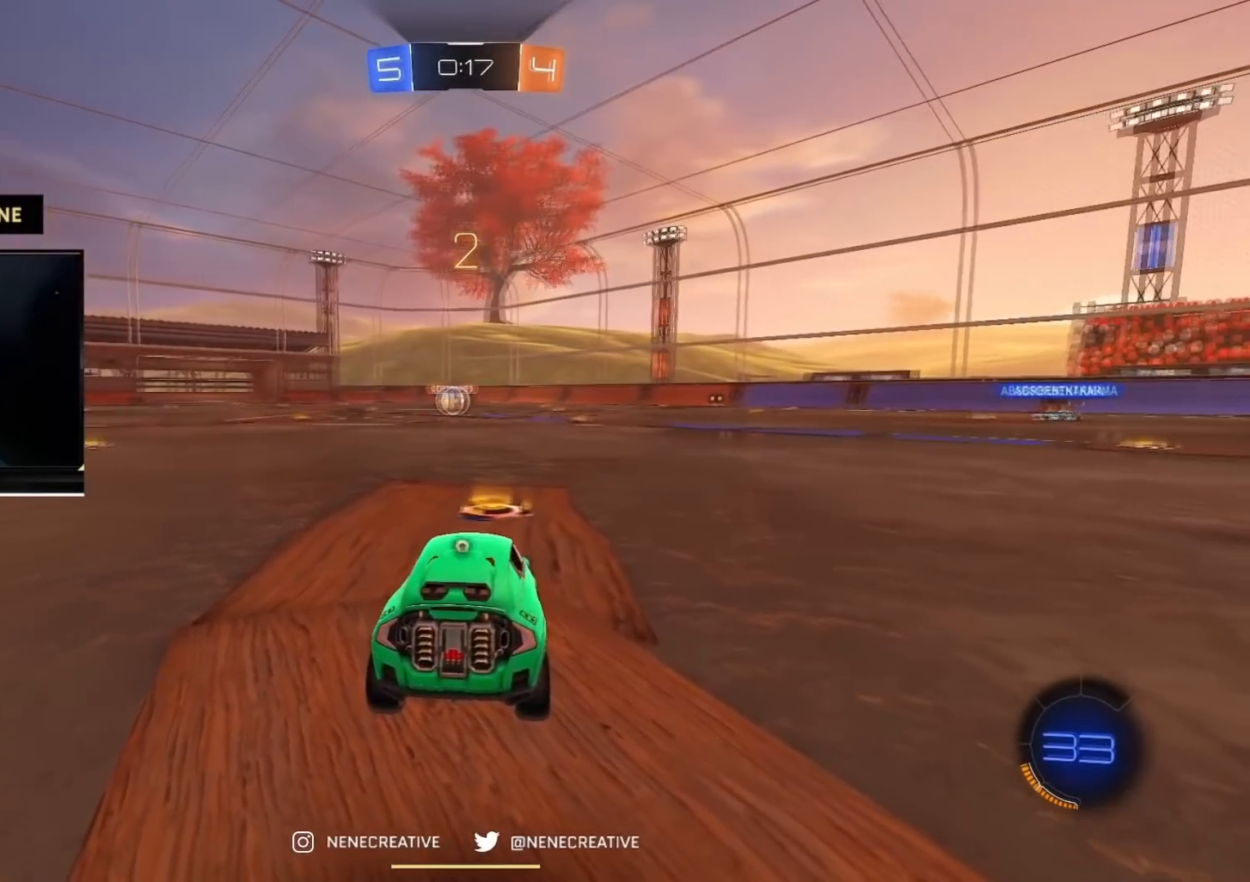
{"buttons": ["CIRCLE", "R2"], "left_stick": "center", "right_stick": "center", "events": [[17, "TRIANGLE", "down"], [100, "TRIANGLE", "up"], [167, "TRIANGLE", "down"], [250, "TRIANGLE", "up"], [350, "TRIANGLE", "down"], [400, "TRIANGLE", "up"]]}
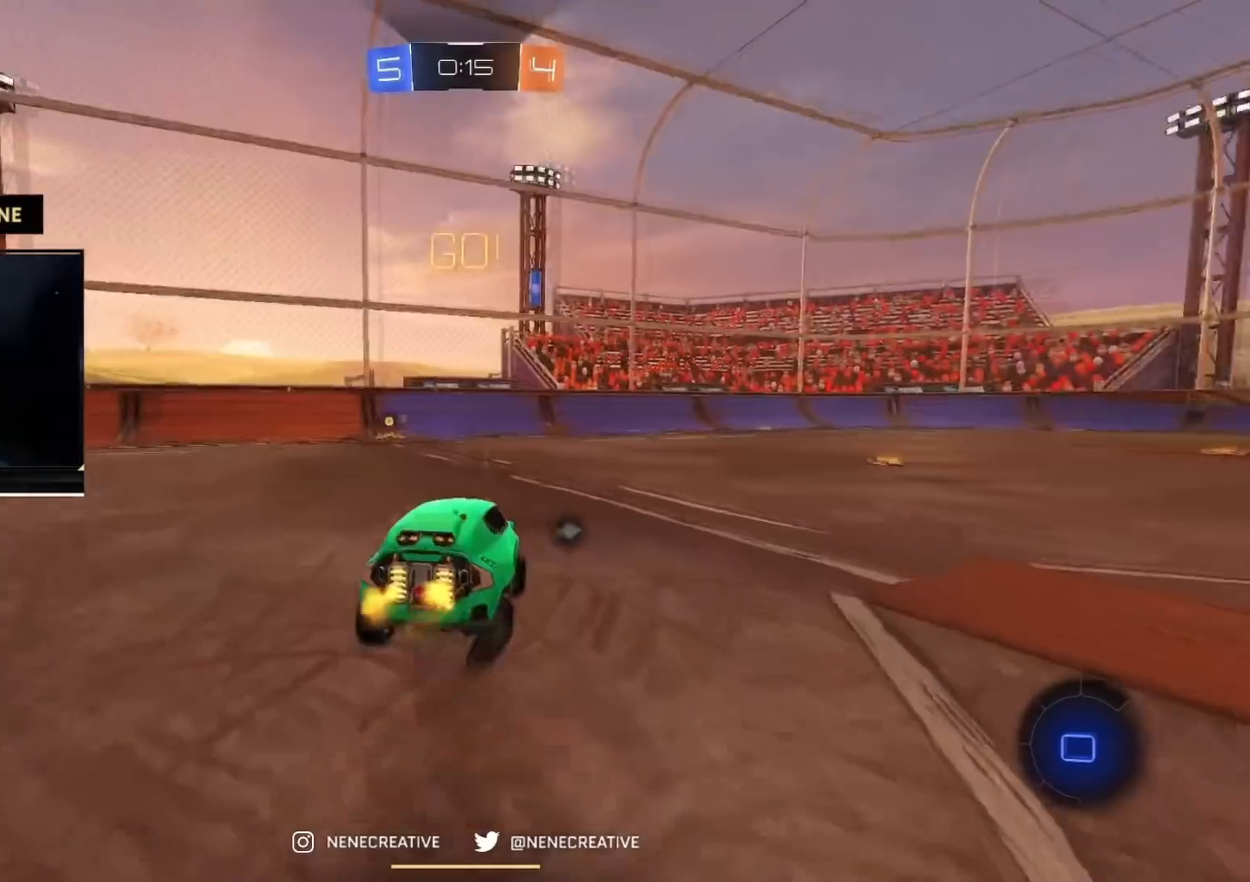
{"buttons": ["TRIANGLE", "R2"], "left_stick": "down-left", "right_stick": "center", "events": [[17, "left_stick", "up-left"], [67, "CROSS", "down"], [184, "CROSS", "up"], [184, "left_stick", "down"], [251, "CIRCLE", "up"], [484, "TRIANGLE", "down"], [501, "left_stick", "down-left"]]}
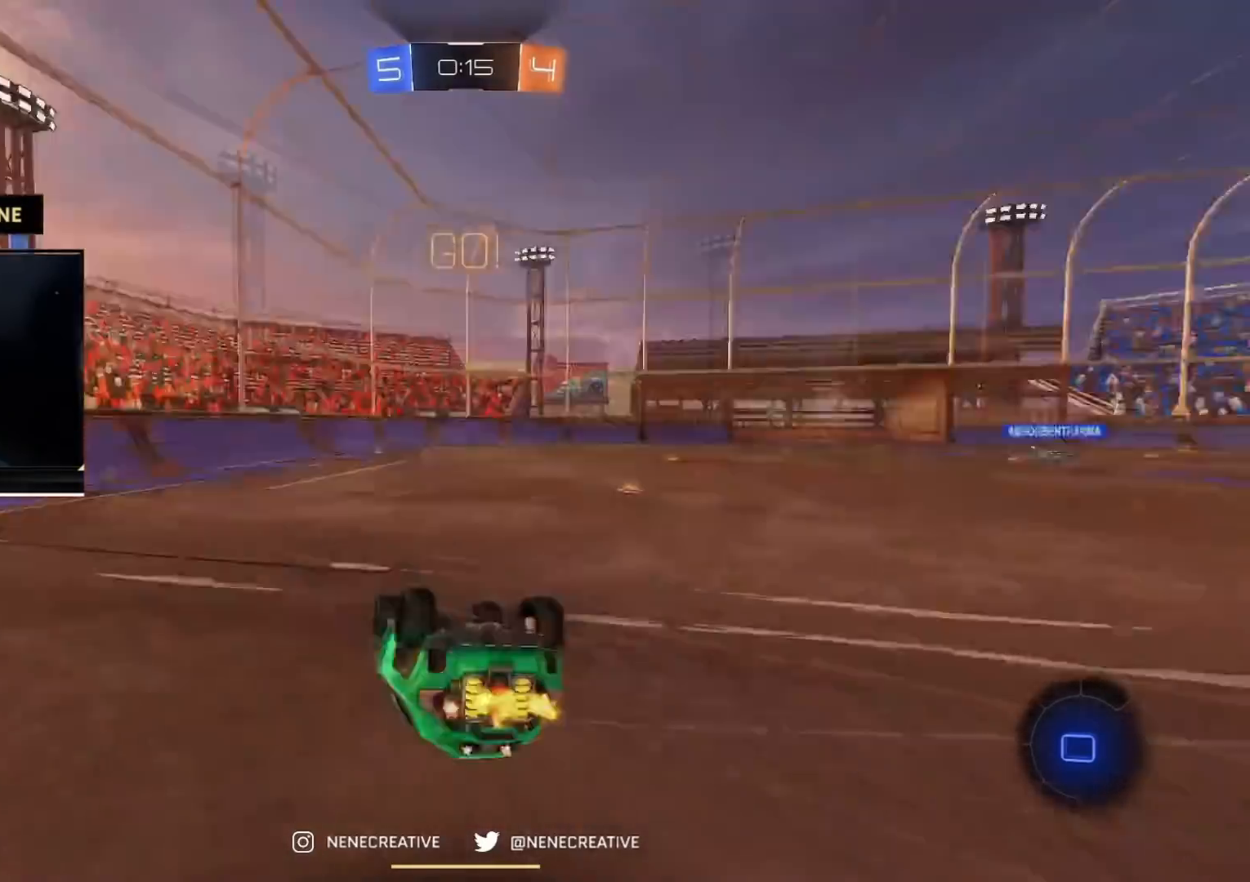
{"buttons": ["R2"], "left_stick": "right", "right_stick": "center", "events": [[117, "TRIANGLE", "up"], [384, "left_stick", "down-right"], [500, "left_stick", "right"]]}
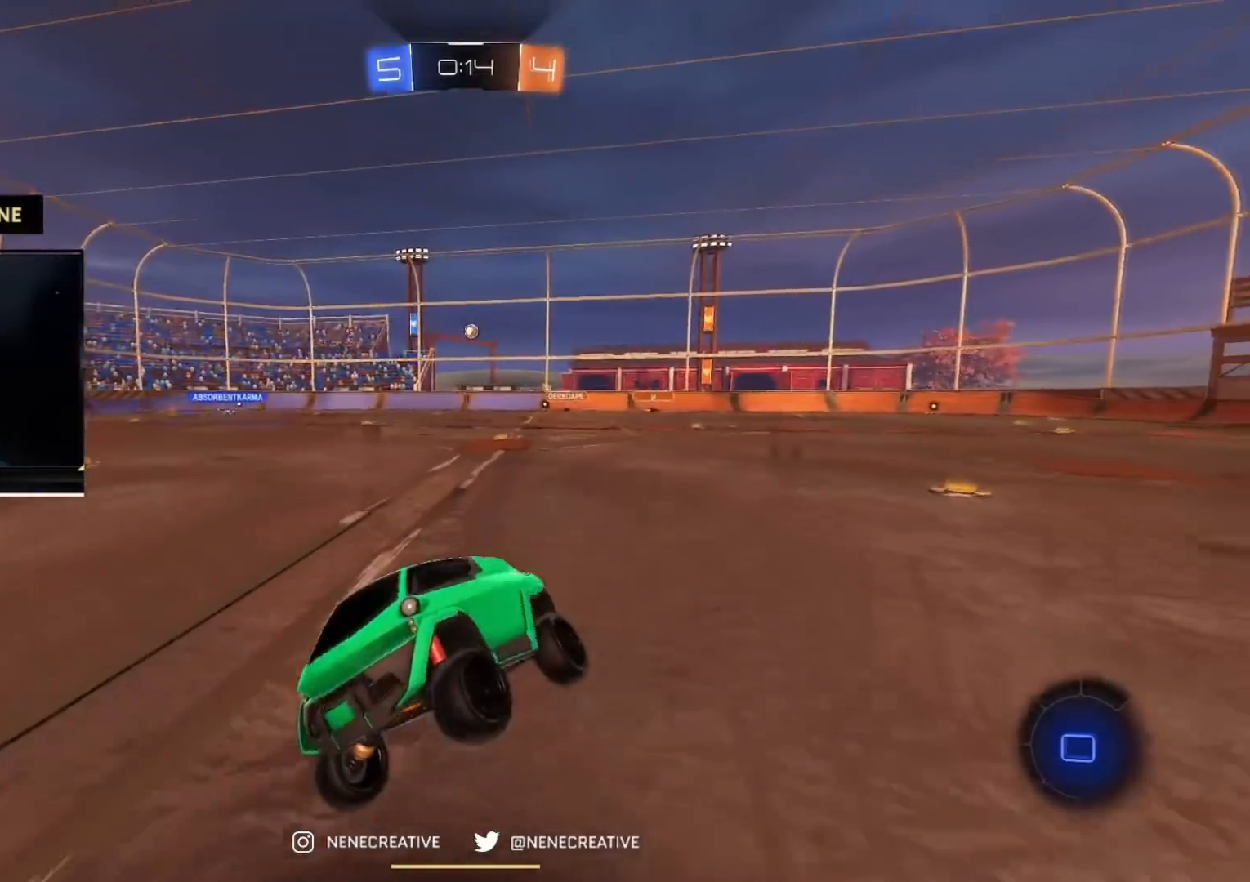
{"buttons": ["CIRCLE", "R2"], "left_stick": "right", "right_stick": "center", "events": [[184, "CIRCLE", "down"]]}
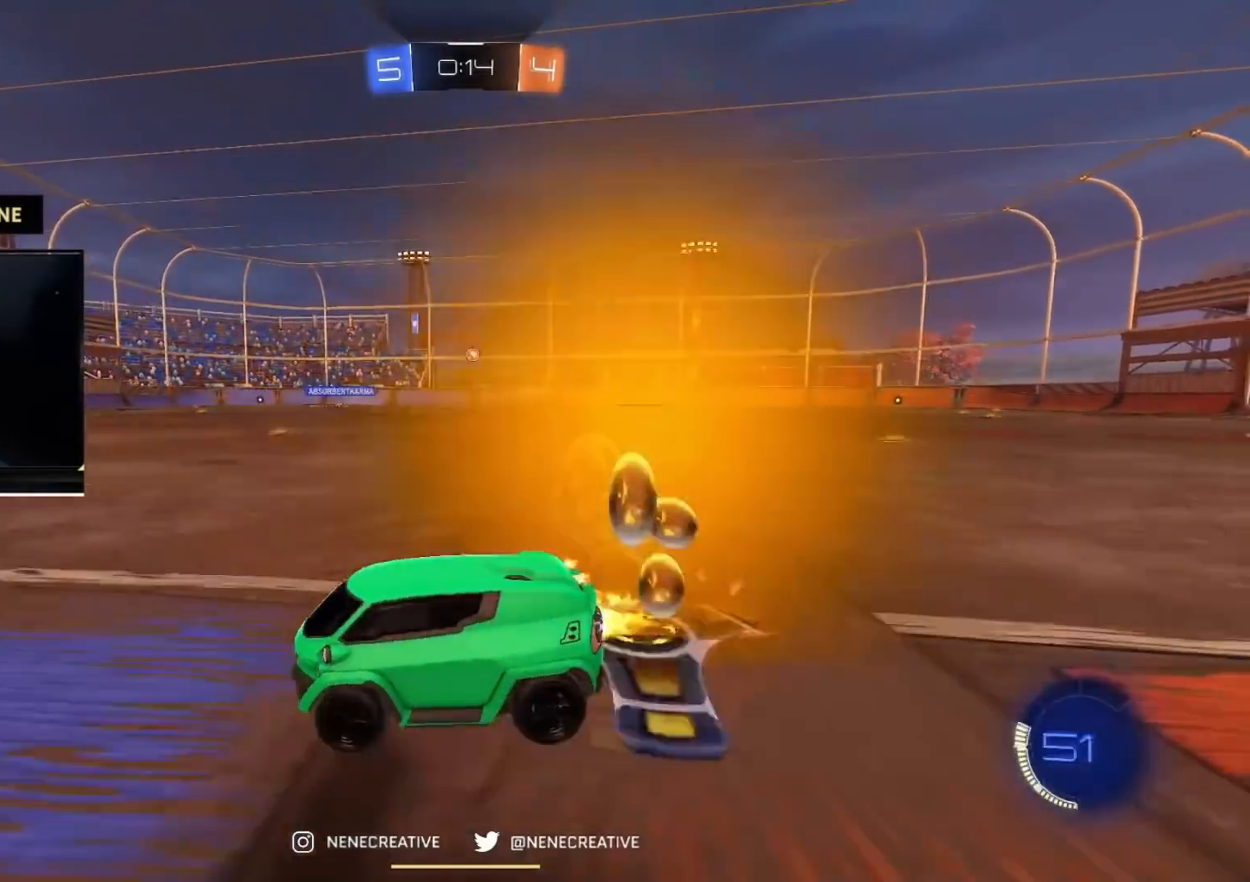
{"buttons": ["CROSS", "CIRCLE", "R2"], "left_stick": "down-right", "right_stick": "center", "events": [[183, "CROSS", "down"], [250, "CROSS", "up"], [250, "left_stick", "up-right"], [350, "CROSS", "down"], [417, "left_stick", "down-right"]]}
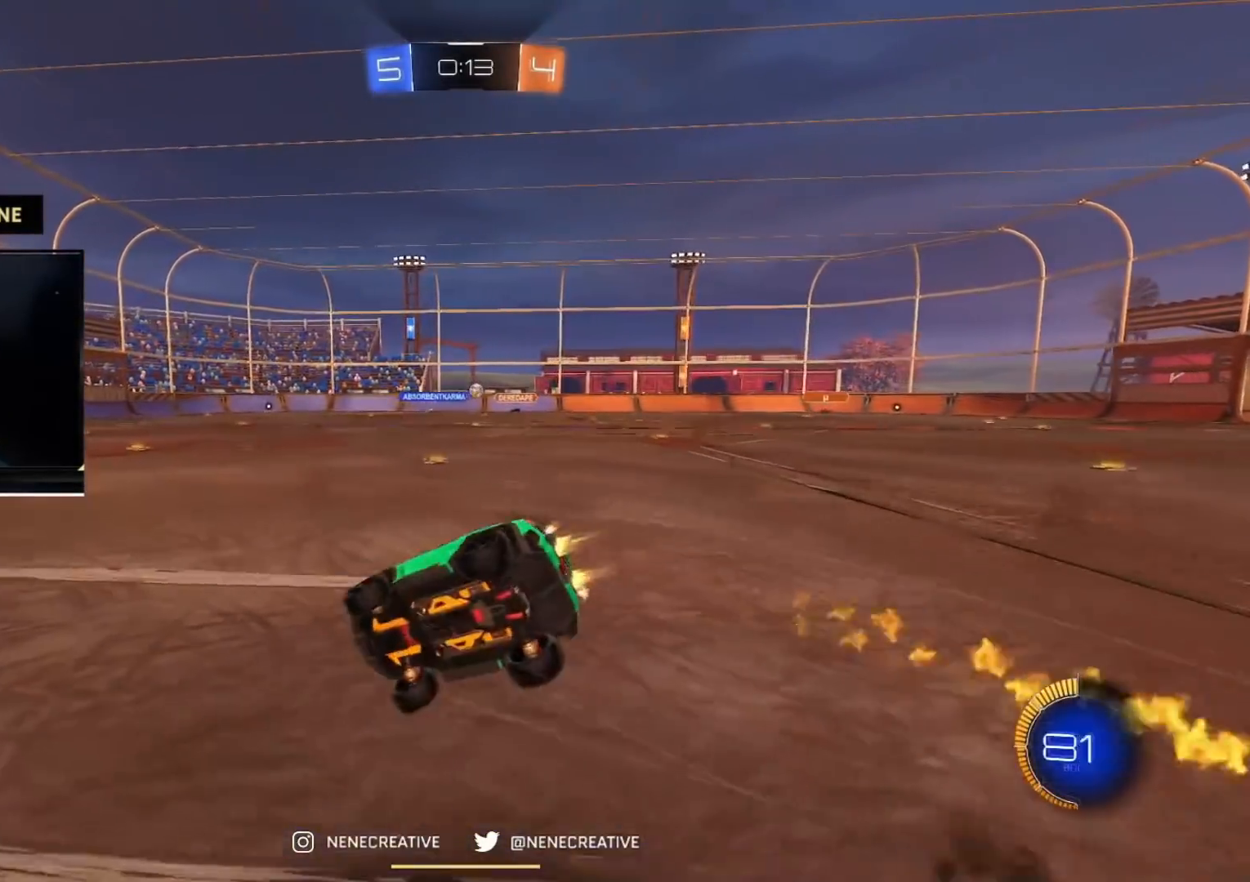
{"buttons": ["R2"], "left_stick": "right", "right_stick": "center", "events": [[17, "CROSS", "up"], [284, "left_stick", "up-right"], [351, "CIRCLE", "up"], [367, "left_stick", "right"]]}
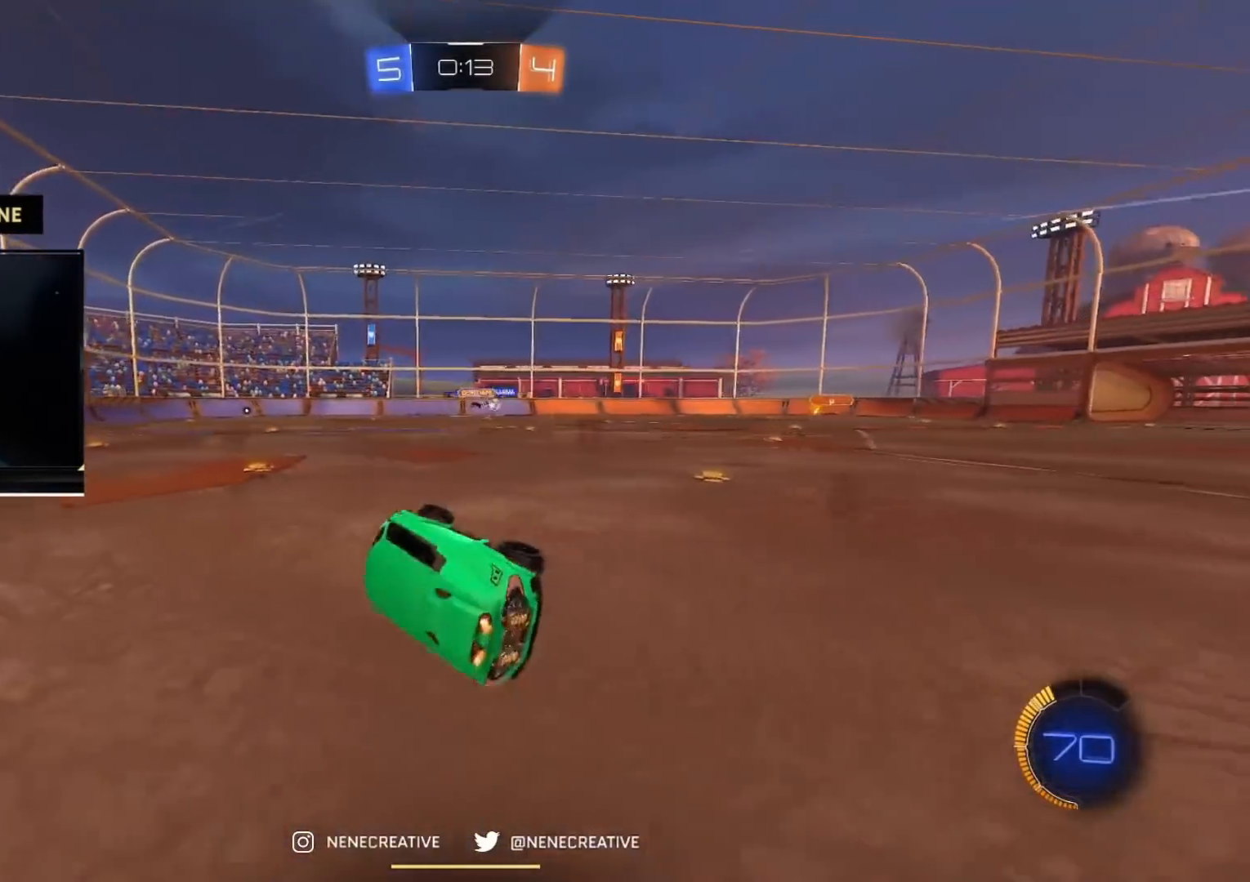
{"buttons": ["CIRCLE", "R2"], "left_stick": "up-right", "right_stick": "center", "events": [[117, "left_stick", "center"], [367, "CIRCLE", "down"], [450, "left_stick", "up-right"]]}
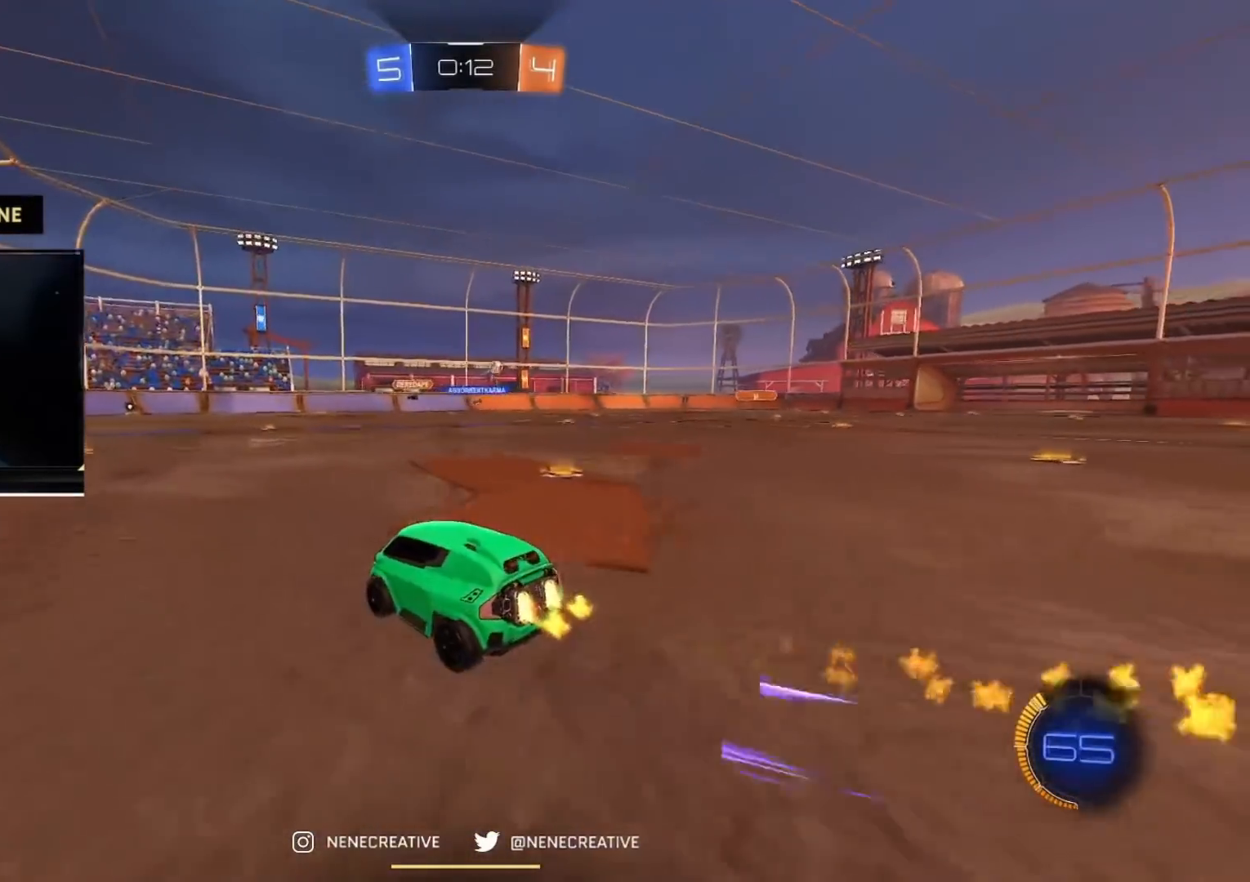
{"buttons": ["R2"], "left_stick": "center", "right_stick": "center", "events": [[17, "left_stick", "center"], [100, "left_stick", "left"], [201, "CIRCLE", "up"], [201, "left_stick", "down-left"], [334, "left_stick", "right"], [501, "left_stick", "center"]]}
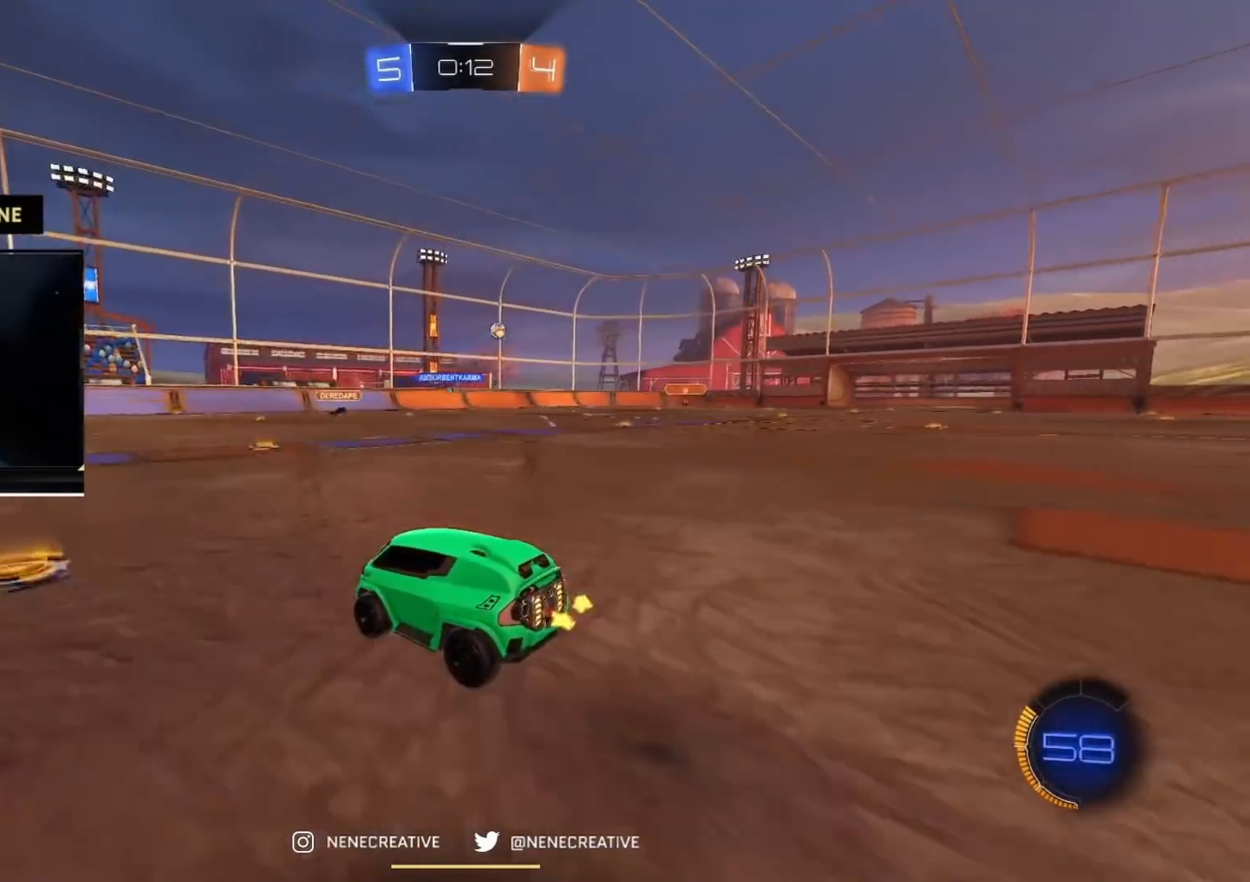
{"buttons": ["R2"], "left_stick": "right", "right_stick": "center", "events": [[117, "CIRCLE", "down"], [150, "left_stick", "right"], [200, "CIRCLE", "up"]]}